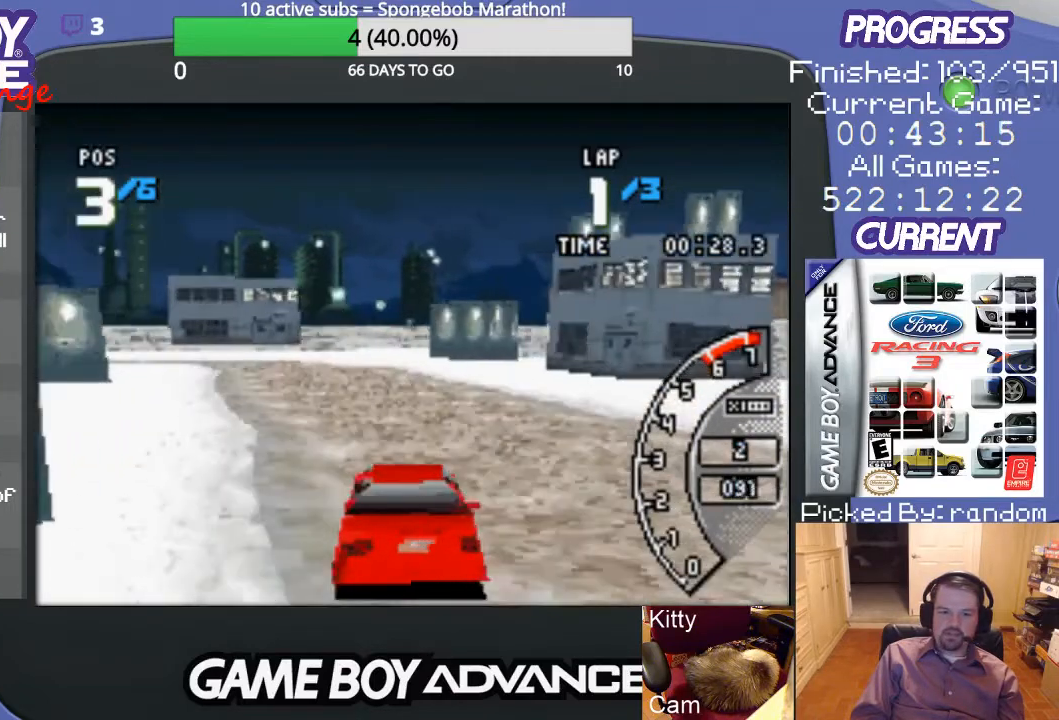
Gameplay with a controller (Nintendo layout); each line is a JSON object with the inputs held at the frame after it. "events" lists button and stick changes between this image and that frame as [ms after this image, input, new state], when the widget could be followed in between. Not read: L3 R3.
{"buttons": ["A", "DPAD_LEFT"], "events": [[67, "DPAD_LEFT", "up"], [167, "DPAD_LEFT", "down"], [300, "DPAD_LEFT", "up"], [467, "DPAD_LEFT", "down"]]}
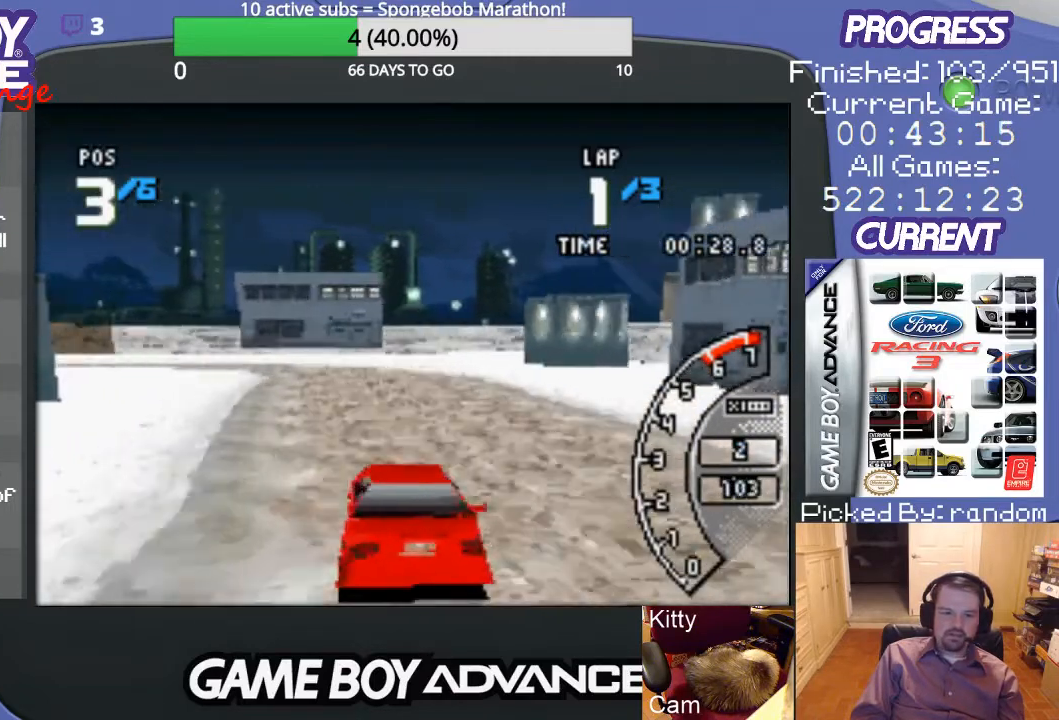
{"buttons": ["A"], "events": [[433, "DPAD_LEFT", "up"]]}
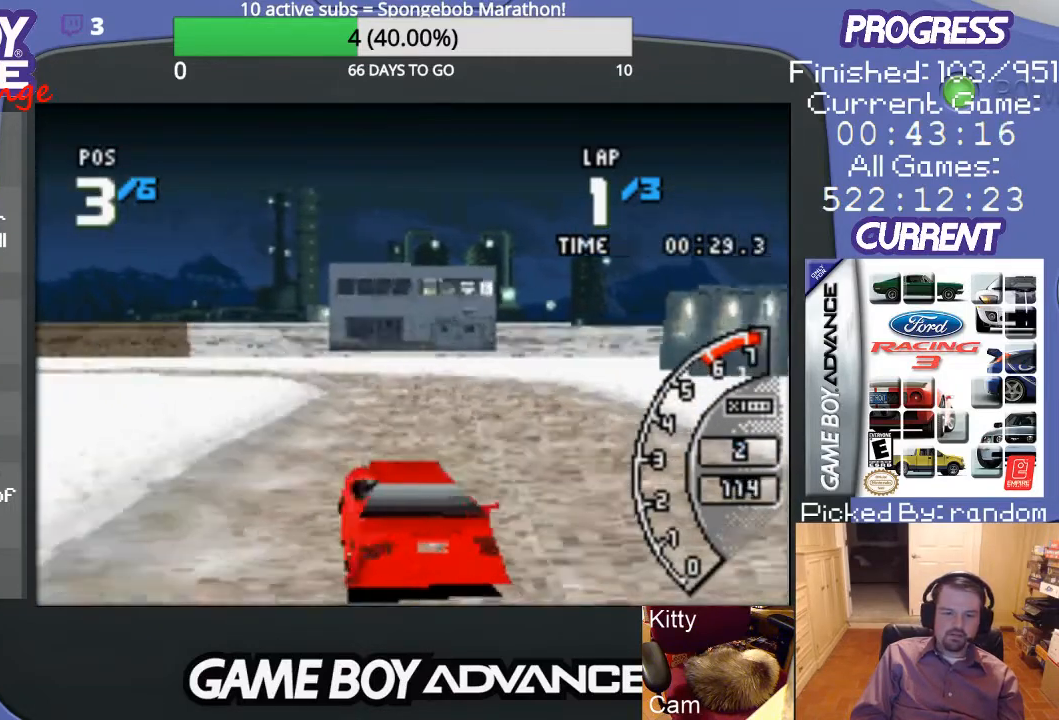
{"buttons": ["DPAD_UP", "DPAD_LEFT"], "events": [[200, "DPAD_LEFT", "down"], [333, "DPAD_UP", "down"], [433, "A", "up"]]}
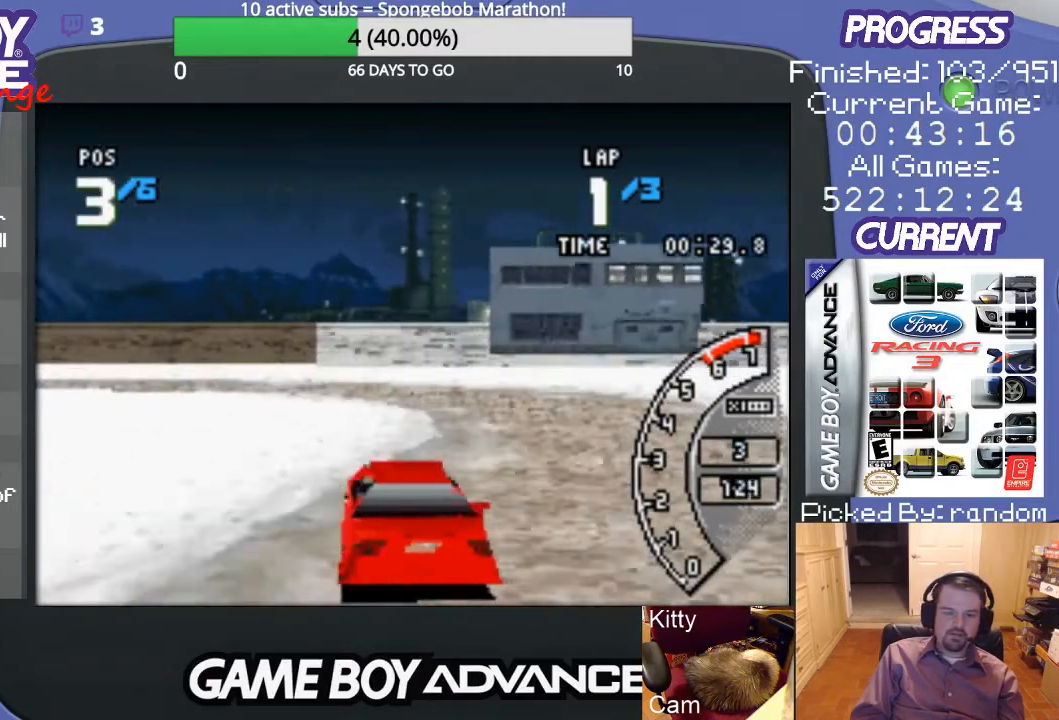
{"buttons": ["A", "DPAD_UP", "DPAD_LEFT"], "events": [[33, "A", "down"]]}
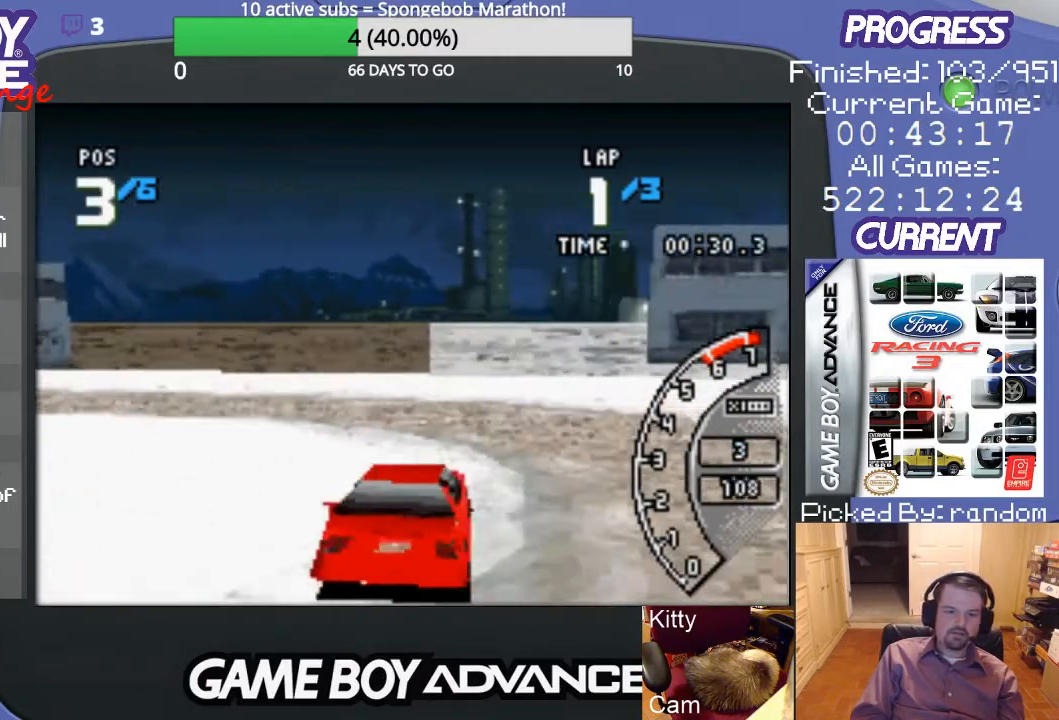
{"buttons": ["A", "DPAD_LEFT"], "events": [[267, "DPAD_UP", "up"]]}
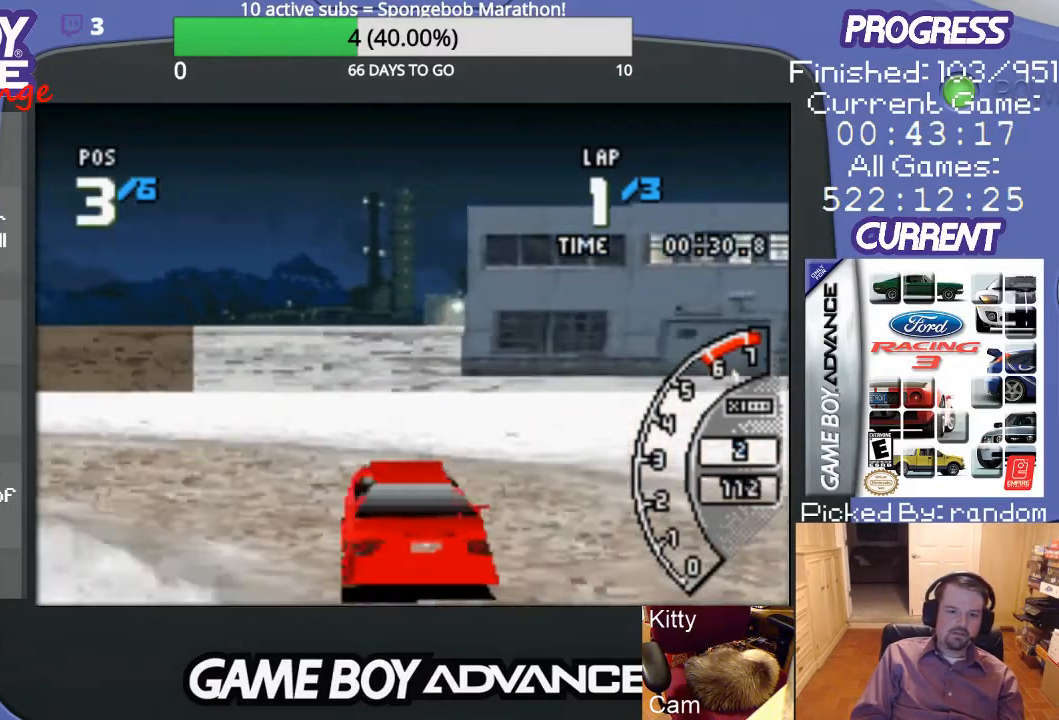
{"buttons": ["A", "DPAD_LEFT"], "events": []}
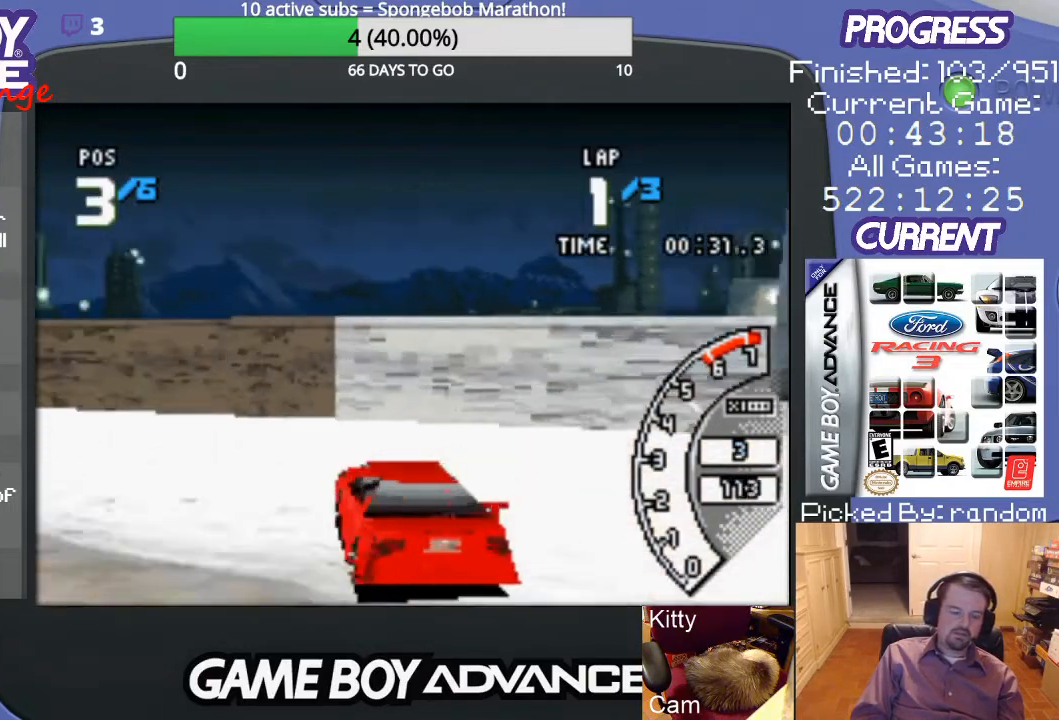
{"buttons": ["A", "DPAD_LEFT"], "events": []}
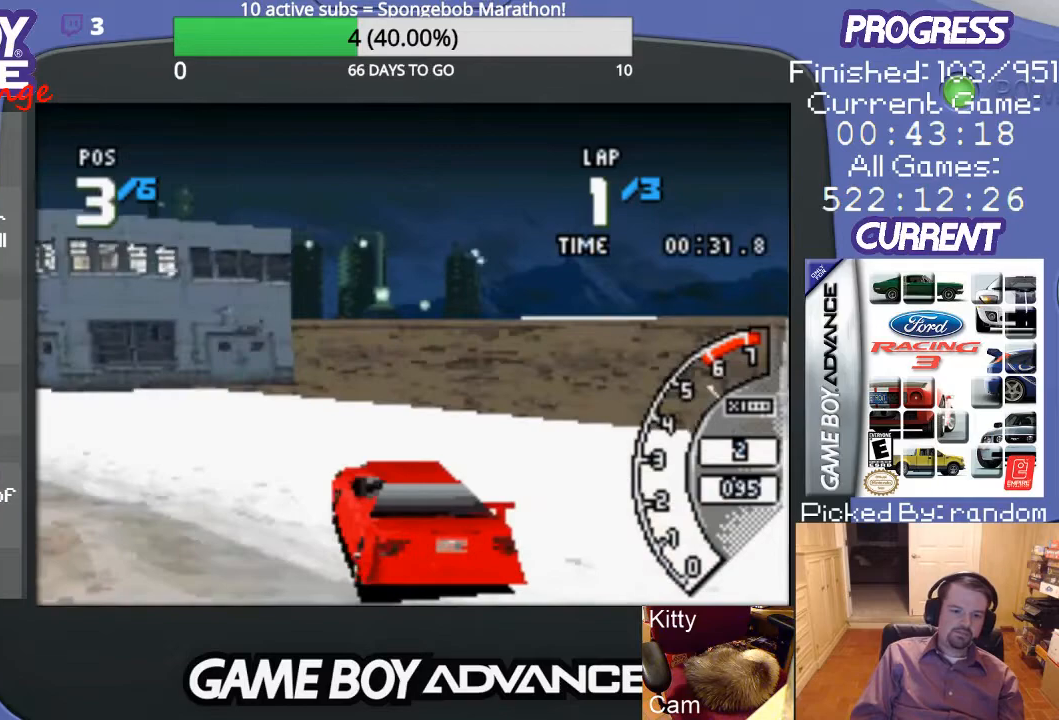
{"buttons": ["A"], "events": [[467, "DPAD_LEFT", "up"]]}
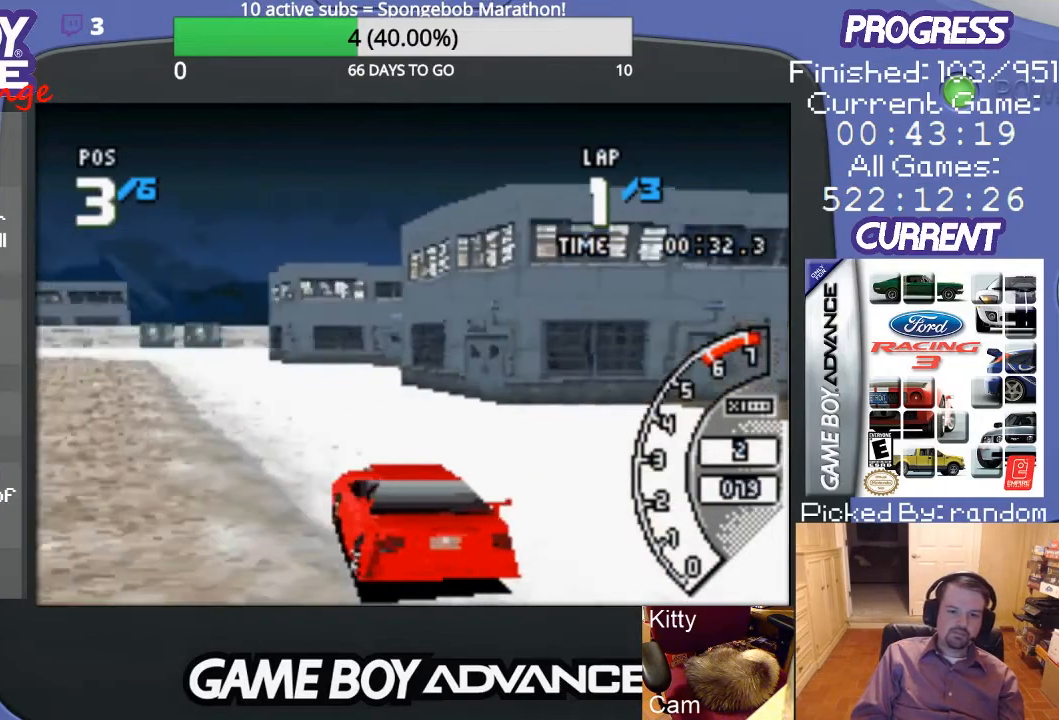
{"buttons": ["A"], "events": []}
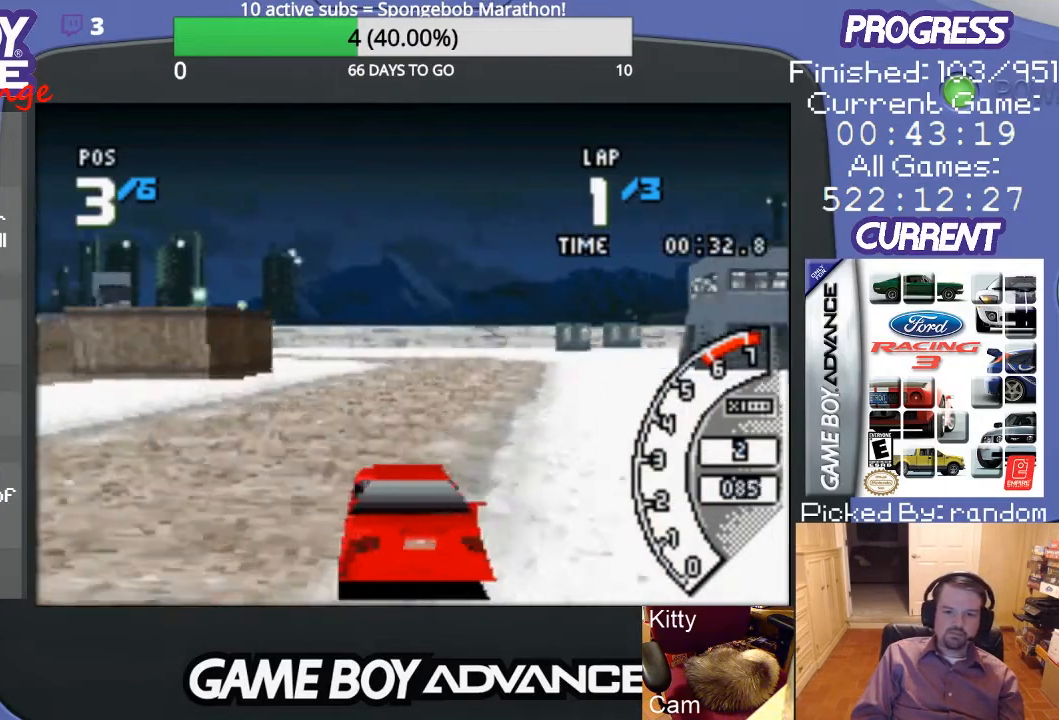
{"buttons": ["A"], "events": [[100, "DPAD_RIGHT", "down"], [433, "DPAD_RIGHT", "up"]]}
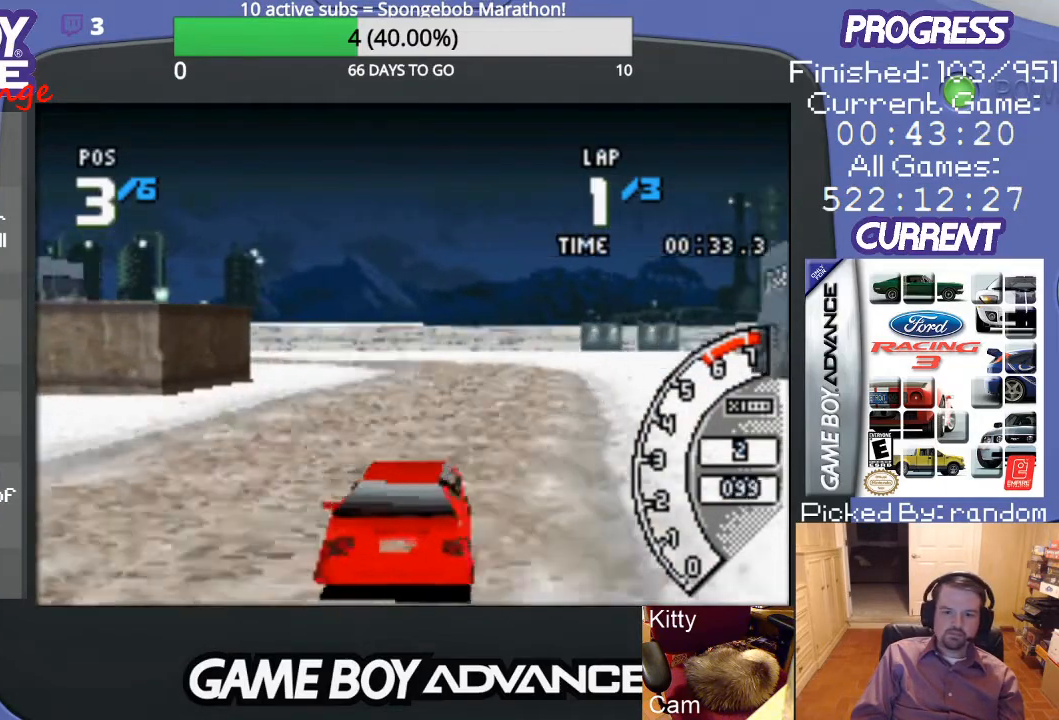
{"buttons": ["A"], "events": []}
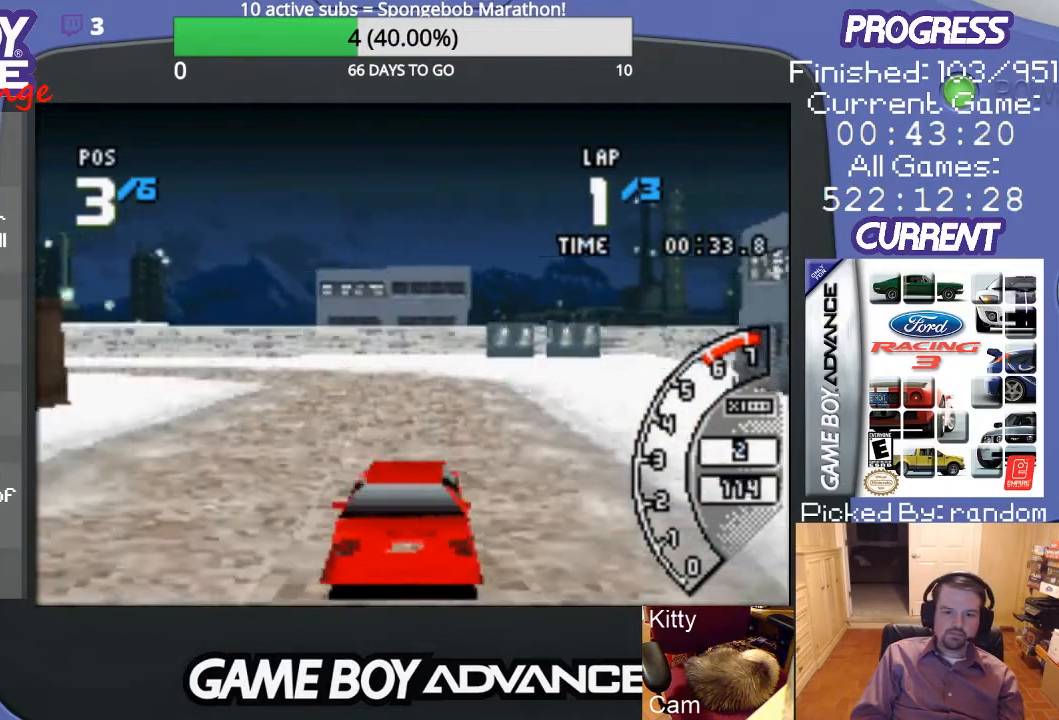
{"buttons": ["DPAD_UP", "DPAD_LEFT"], "events": [[33, "DPAD_LEFT", "down"], [133, "DPAD_UP", "down"], [467, "A", "up"]]}
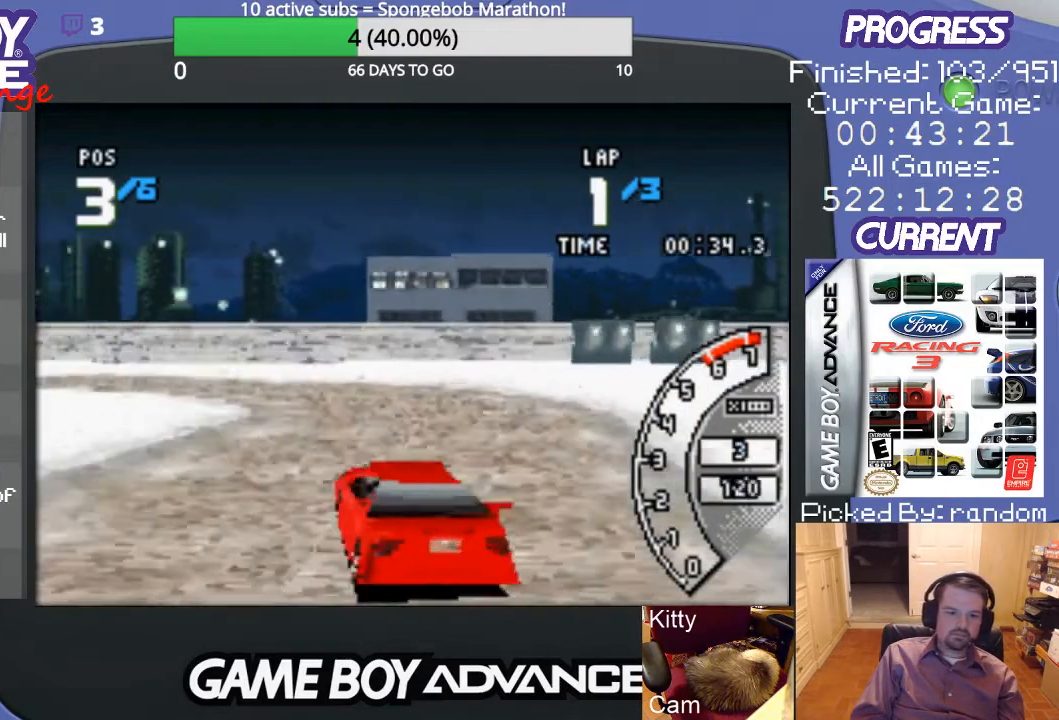
{"buttons": ["A", "DPAD_UP", "DPAD_LEFT"], "events": [[133, "A", "down"]]}
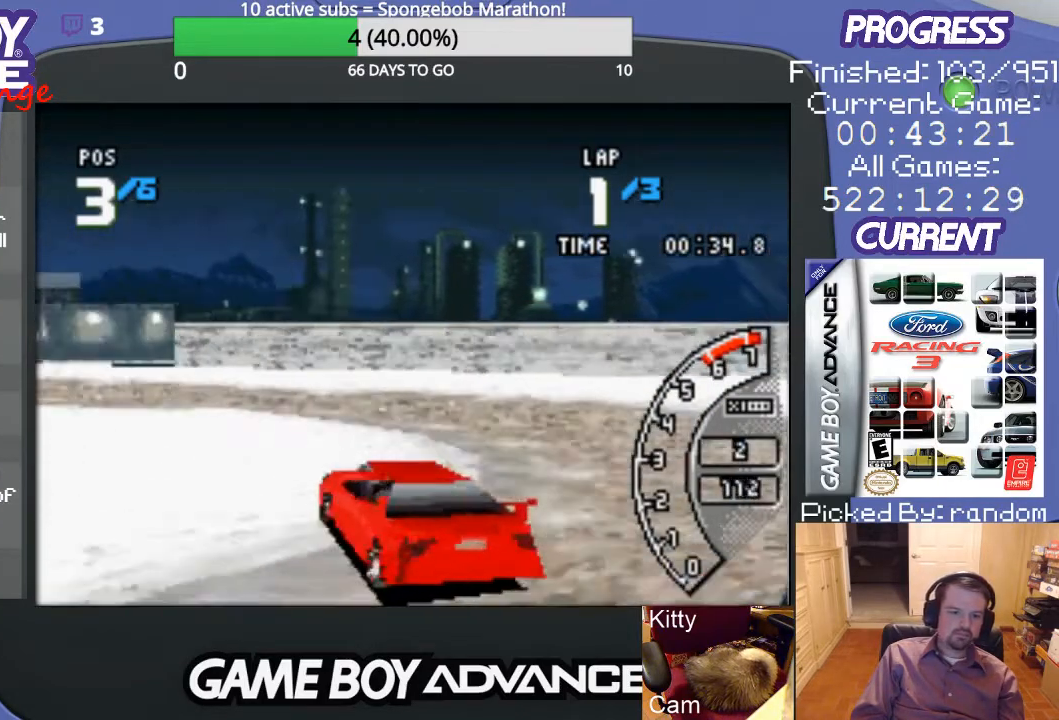
{"buttons": ["A", "DPAD_UP", "DPAD_LEFT"], "events": [[167, "DPAD_UP", "up"], [267, "DPAD_UP", "down"]]}
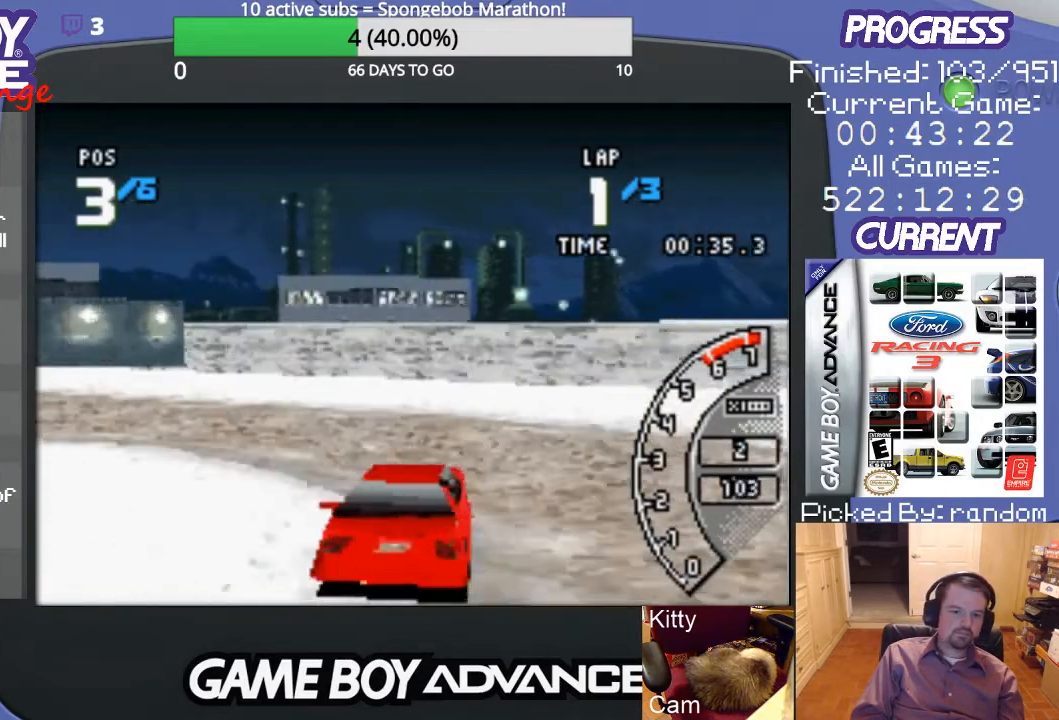
{"buttons": ["A", "DPAD_UP", "DPAD_LEFT"], "events": []}
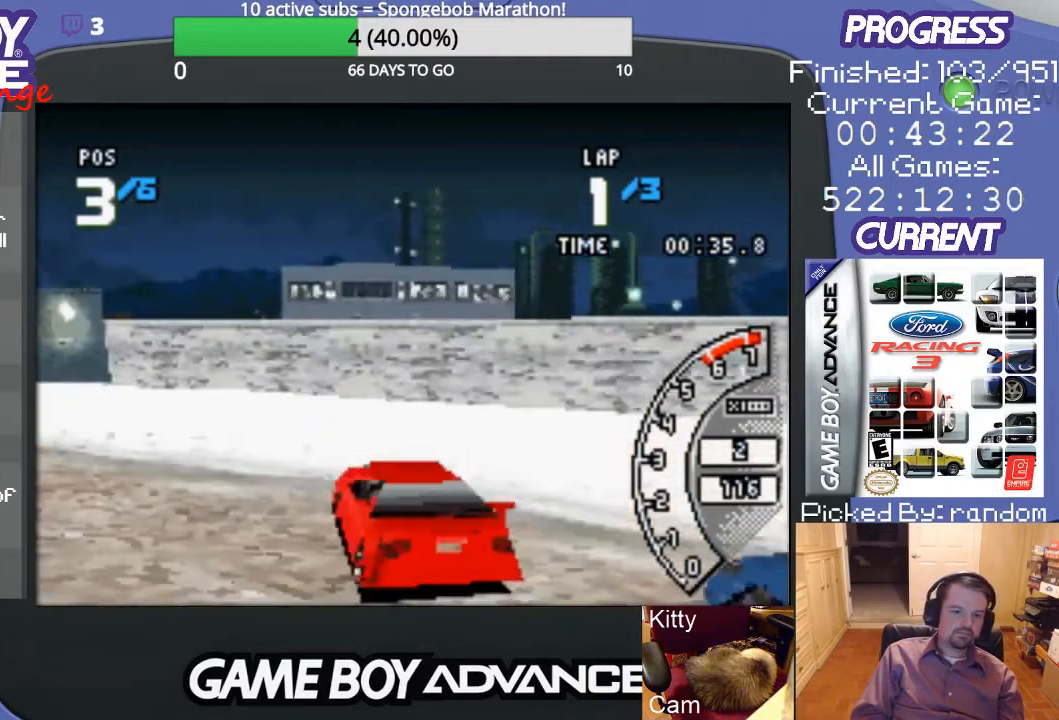
{"buttons": ["A", "DPAD_UP", "DPAD_LEFT"], "events": []}
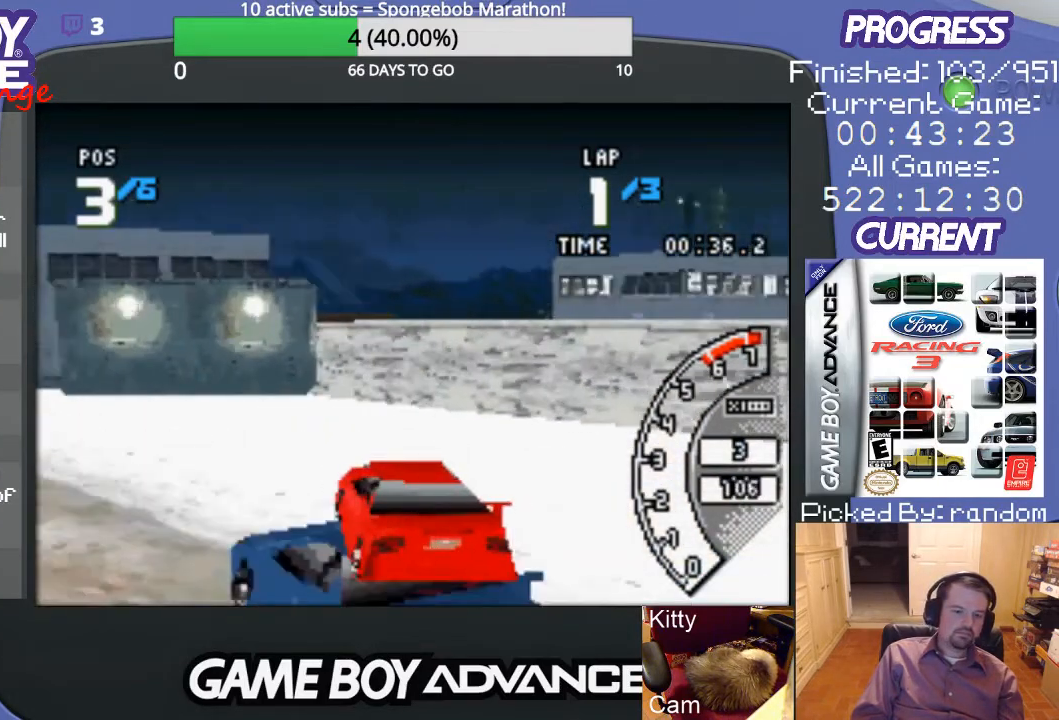
{"buttons": ["A", "DPAD_LEFT"], "events": [[367, "DPAD_UP", "up"]]}
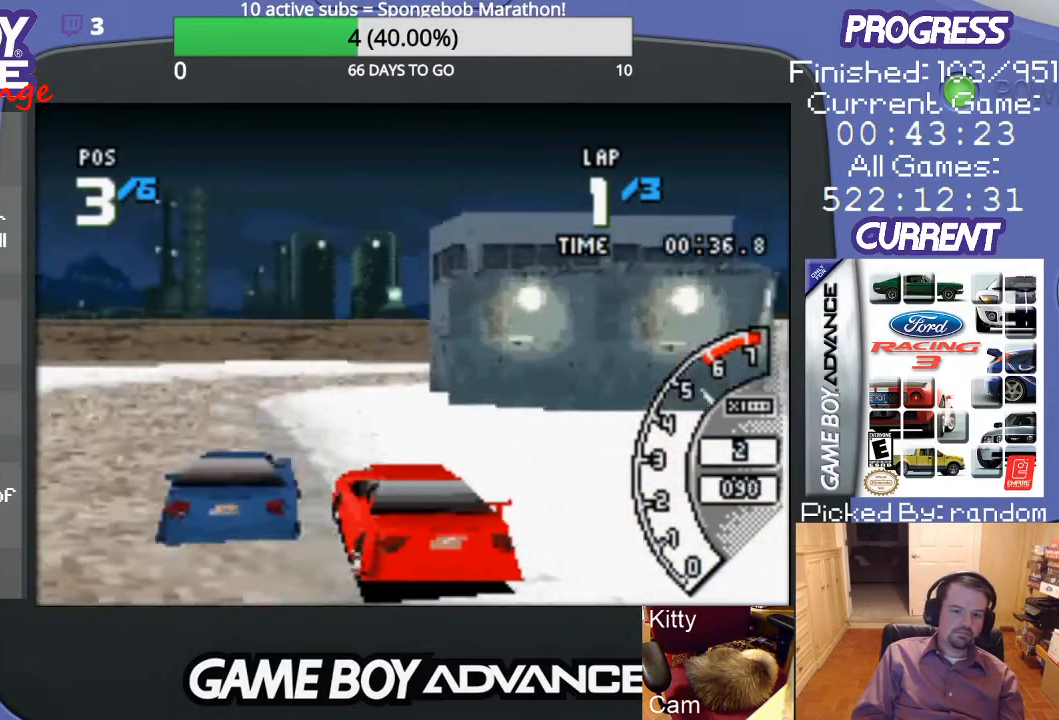
{"buttons": ["A", "DPAD_UP", "DPAD_RIGHT"], "events": [[33, "DPAD_LEFT", "up"], [300, "DPAD_RIGHT", "down"], [400, "DPAD_UP", "down"]]}
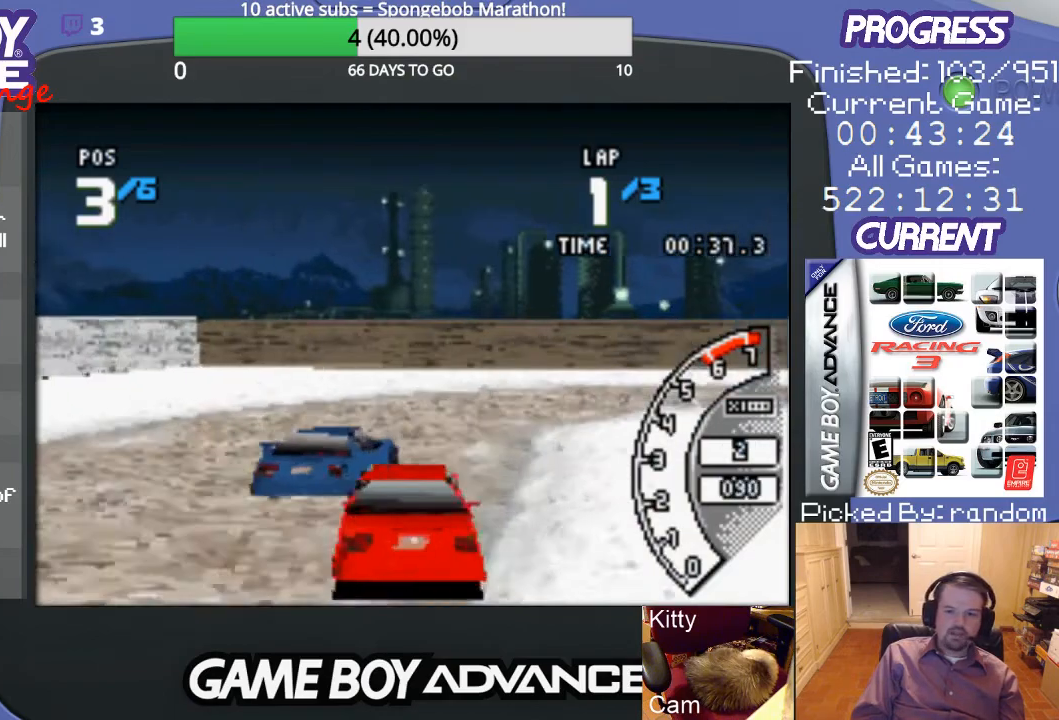
{"buttons": ["DPAD_UP", "DPAD_RIGHT"], "events": [[33, "A", "up"]]}
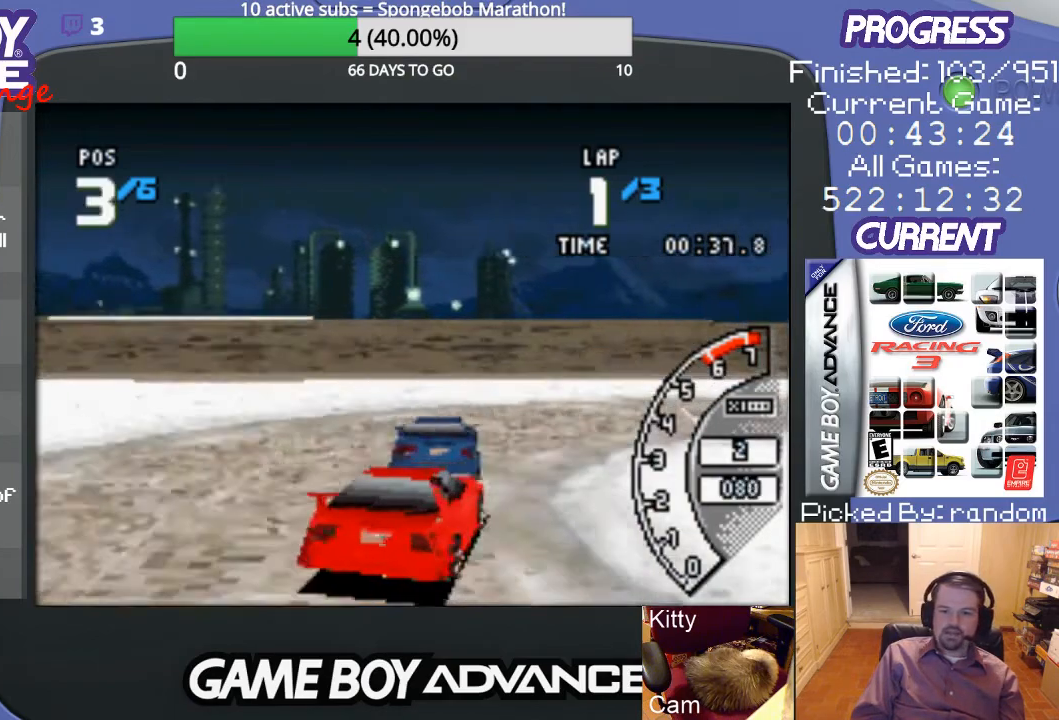
{"buttons": ["DPAD_UP", "DPAD_RIGHT"], "events": [[33, "A", "down"], [167, "A", "up"], [233, "A", "down"], [333, "A", "up"], [433, "A", "down"], [500, "A", "up"]]}
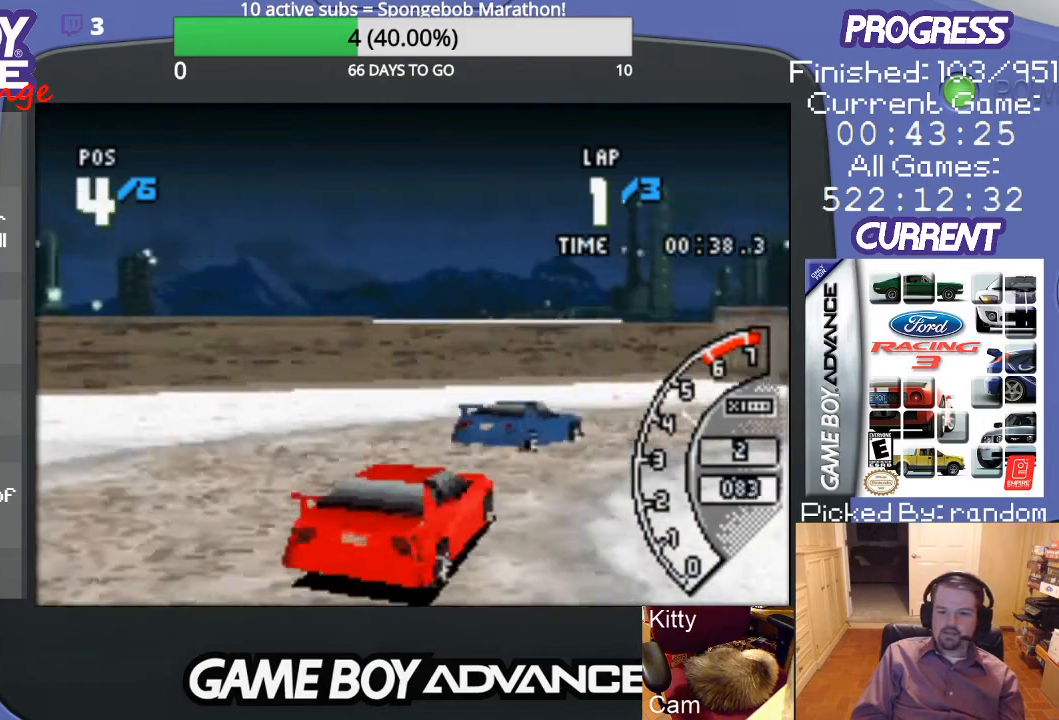
{"buttons": ["A", "DPAD_UP", "DPAD_RIGHT"], "events": [[67, "A", "down"], [167, "A", "up"], [267, "A", "down"], [367, "A", "up"], [433, "A", "down"]]}
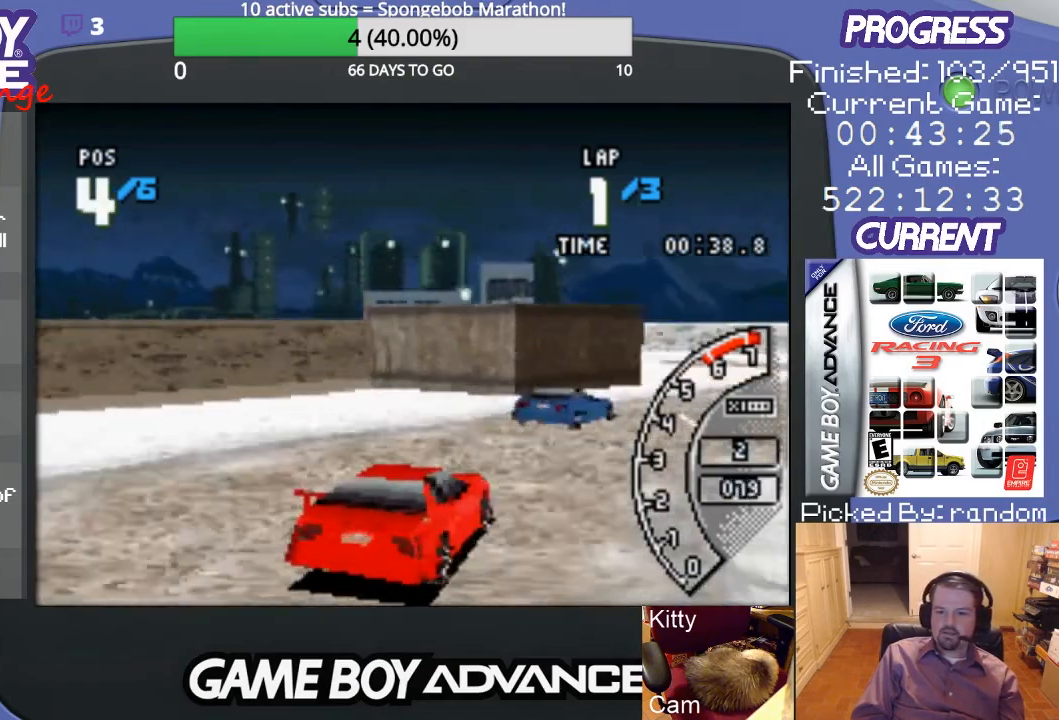
{"buttons": ["A"], "events": [[133, "DPAD_UP", "up"], [167, "DPAD_RIGHT", "up"]]}
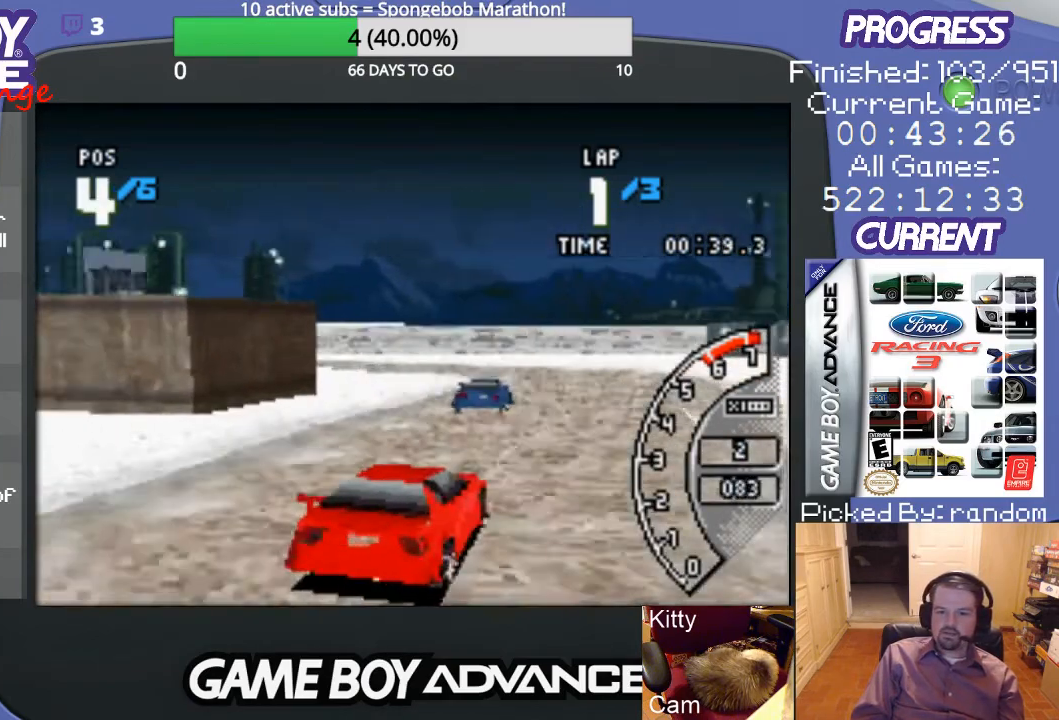
{"buttons": ["A"], "events": []}
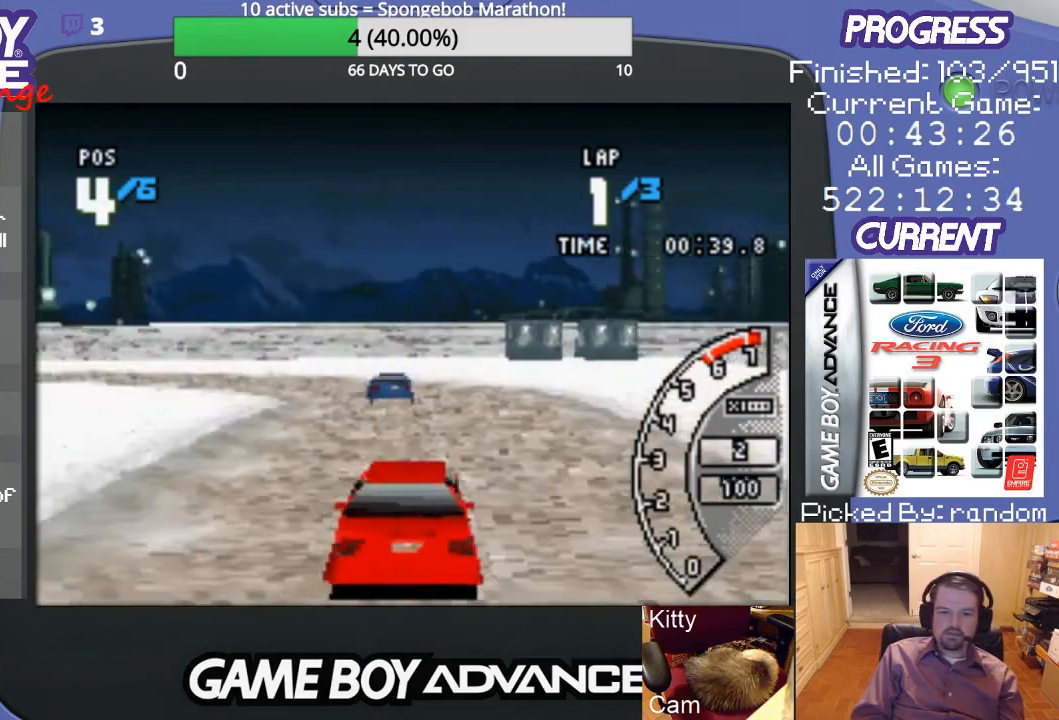
{"buttons": ["A", "DPAD_LEFT"], "events": [[100, "DPAD_LEFT", "down"], [200, "A", "up"], [467, "A", "down"]]}
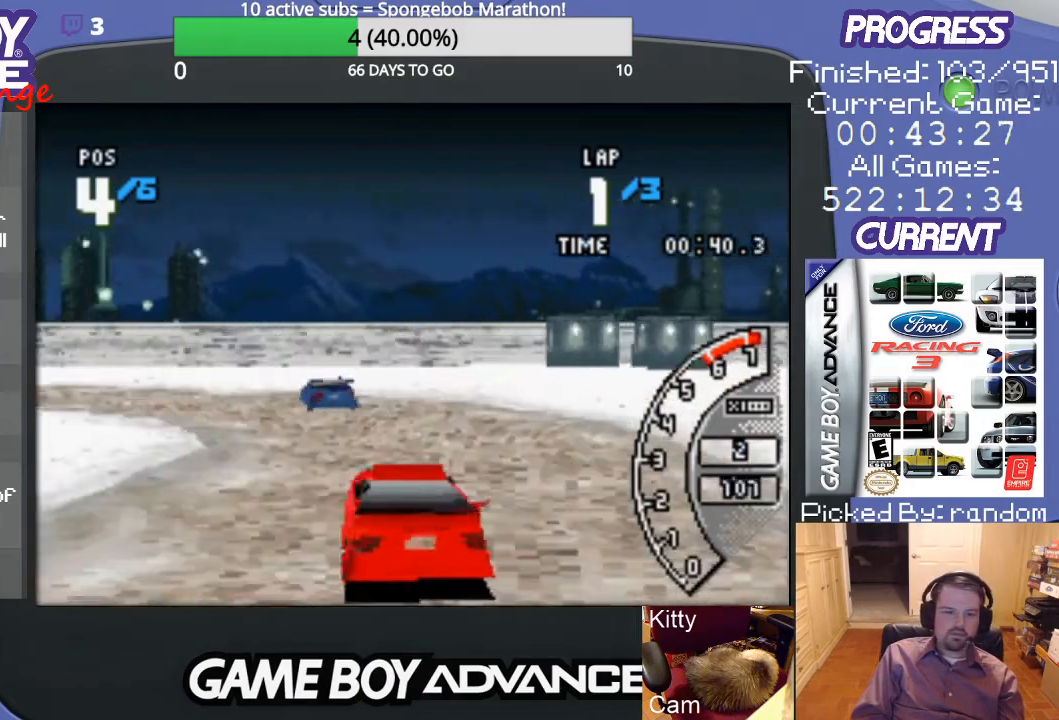
{"buttons": ["DPAD_LEFT"], "events": [[33, "A", "up"], [167, "A", "down"], [233, "A", "up"], [367, "A", "down"], [433, "A", "up"]]}
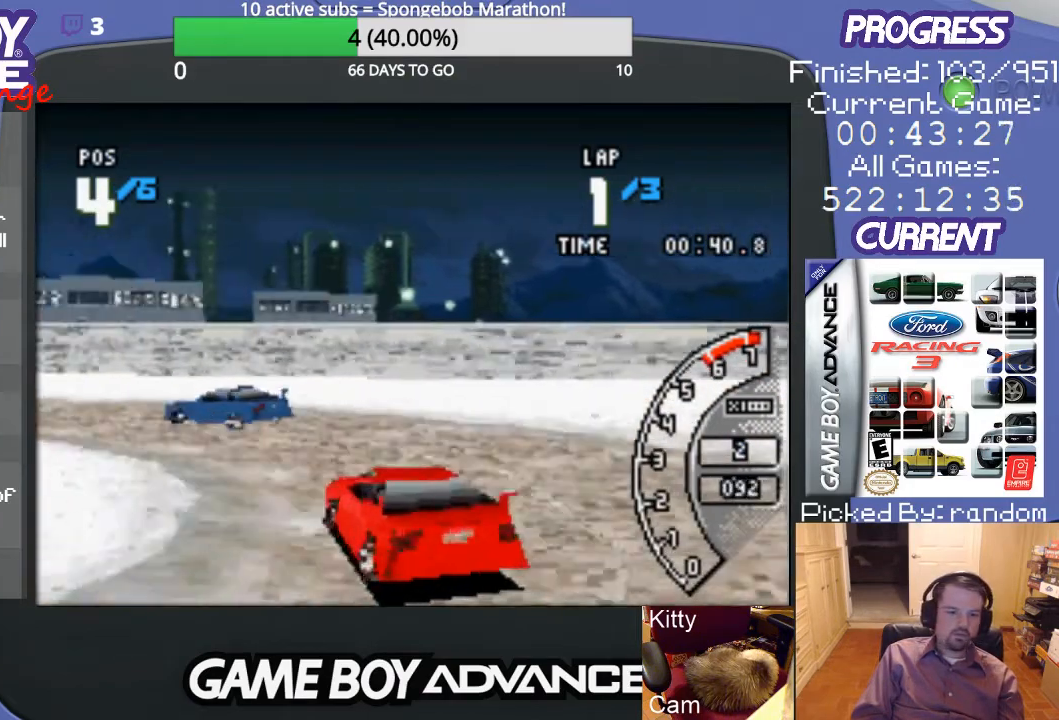
{"buttons": ["A", "DPAD_LEFT"], "events": [[67, "A", "down"], [100, "A", "up"], [200, "A", "down"], [300, "A", "up"], [333, "A", "down"]]}
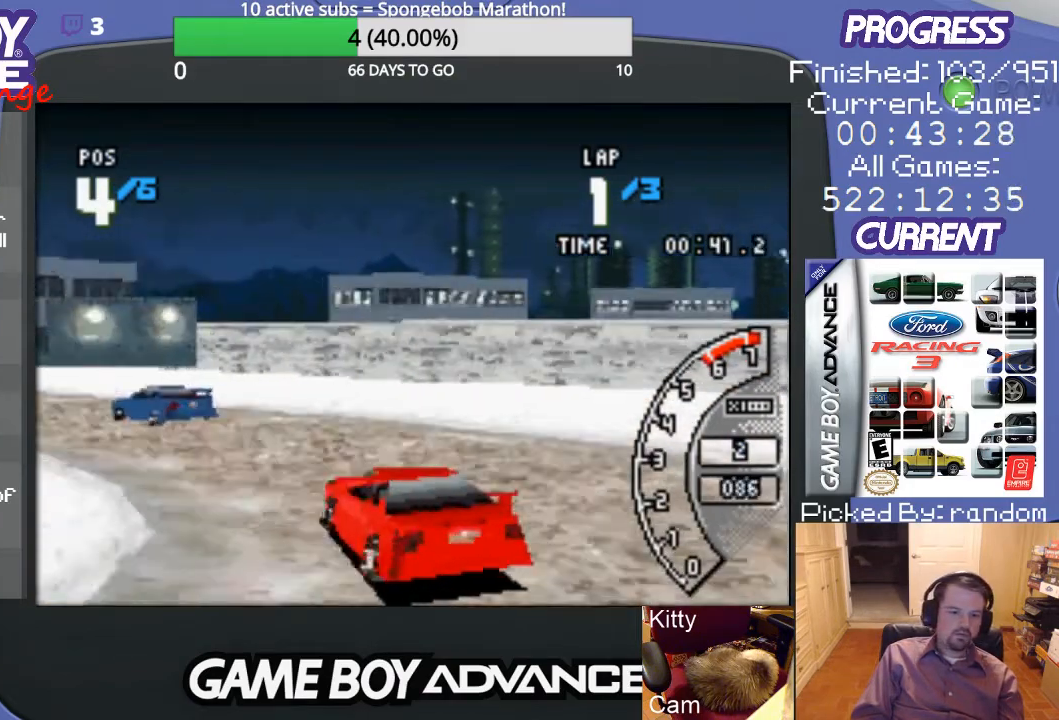
{"buttons": ["A"], "events": [[400, "DPAD_LEFT", "up"]]}
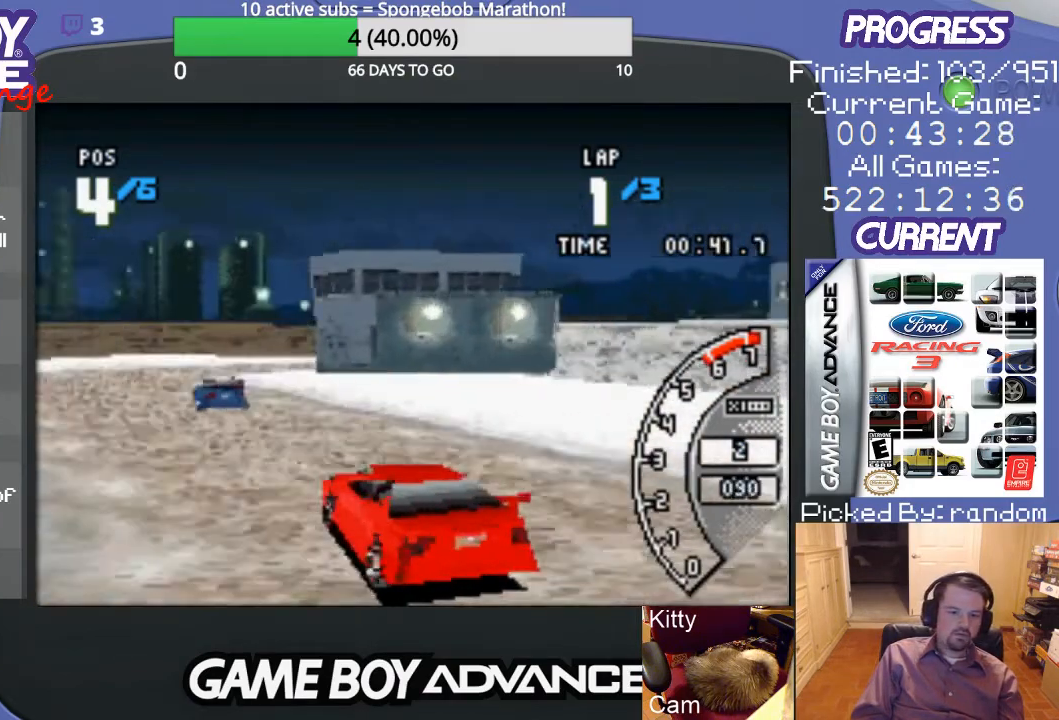
{"buttons": ["A", "DPAD_LEFT"], "events": [[467, "DPAD_LEFT", "down"]]}
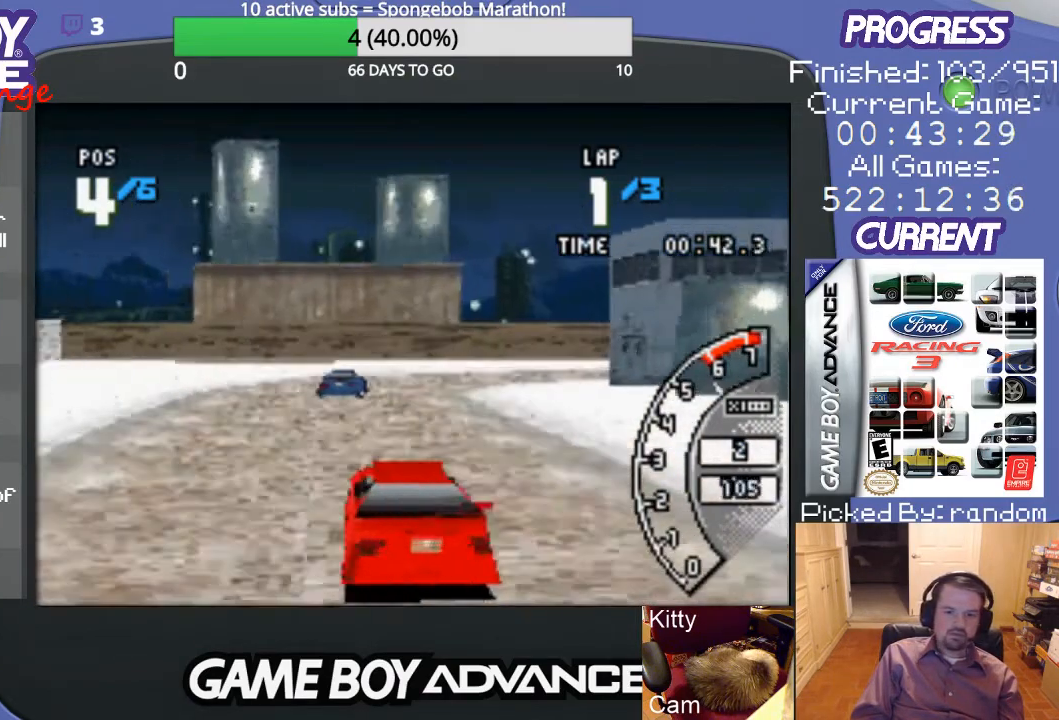
{"buttons": ["A", "DPAD_UP", "DPAD_RIGHT"], "events": [[100, "DPAD_LEFT", "up"], [367, "DPAD_RIGHT", "down"], [500, "DPAD_UP", "down"]]}
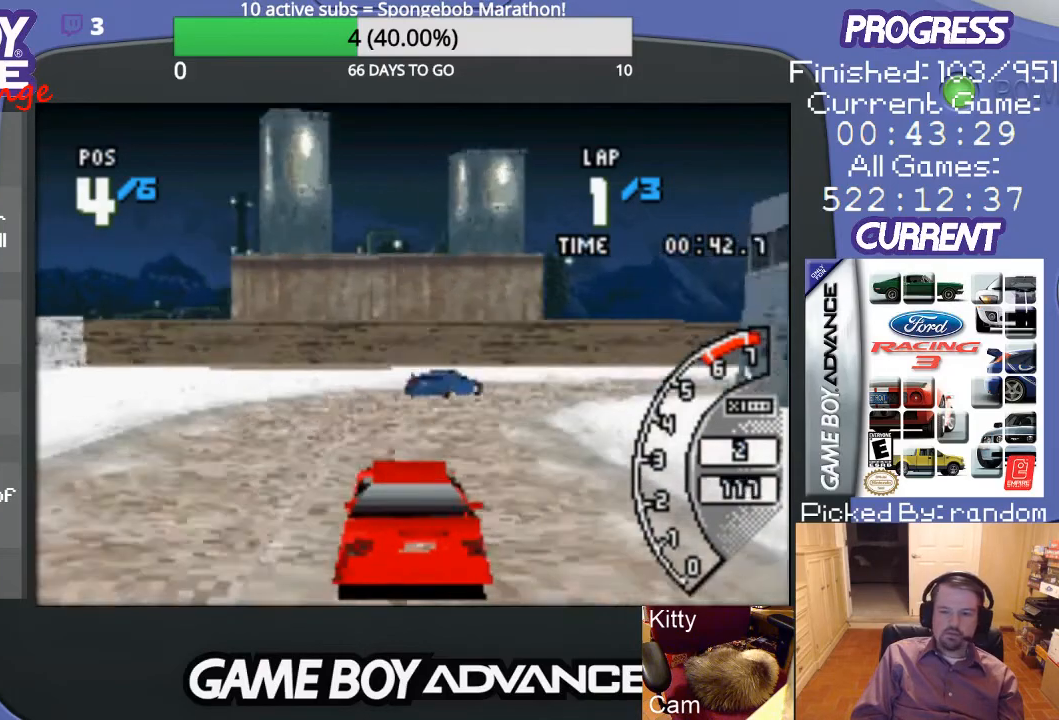
{"buttons": ["DPAD_RIGHT"], "events": [[100, "A", "up"], [233, "DPAD_UP", "up"]]}